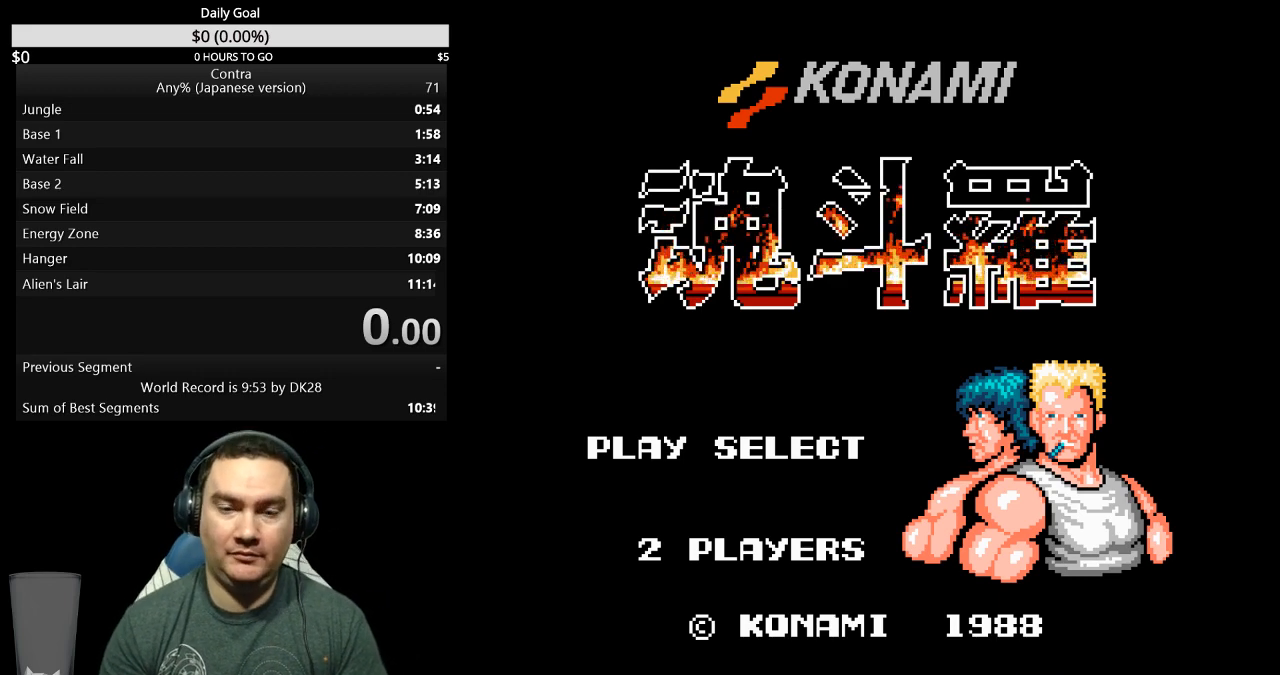
Gameplay with a controller (Nintendo layout); each line is a JSON object with the inputs held at the frame after it. "events" lists button and stick changes between this image and that frame as [ms after this image, input, new state], when the widget could be followed in between. Not read: L3 R3 START.
{"buttons": ["DPAD_RIGHT"], "events": [[367, "DPAD_RIGHT", "down"]]}
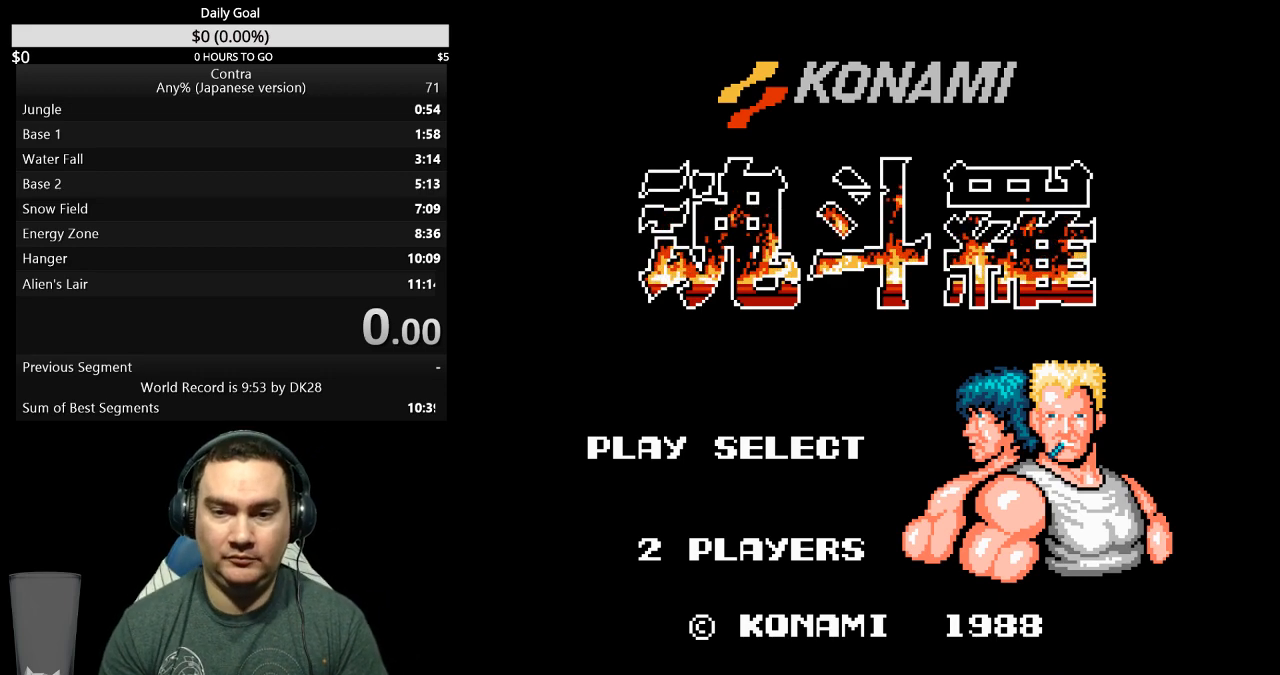
{"buttons": ["DPAD_RIGHT"], "events": []}
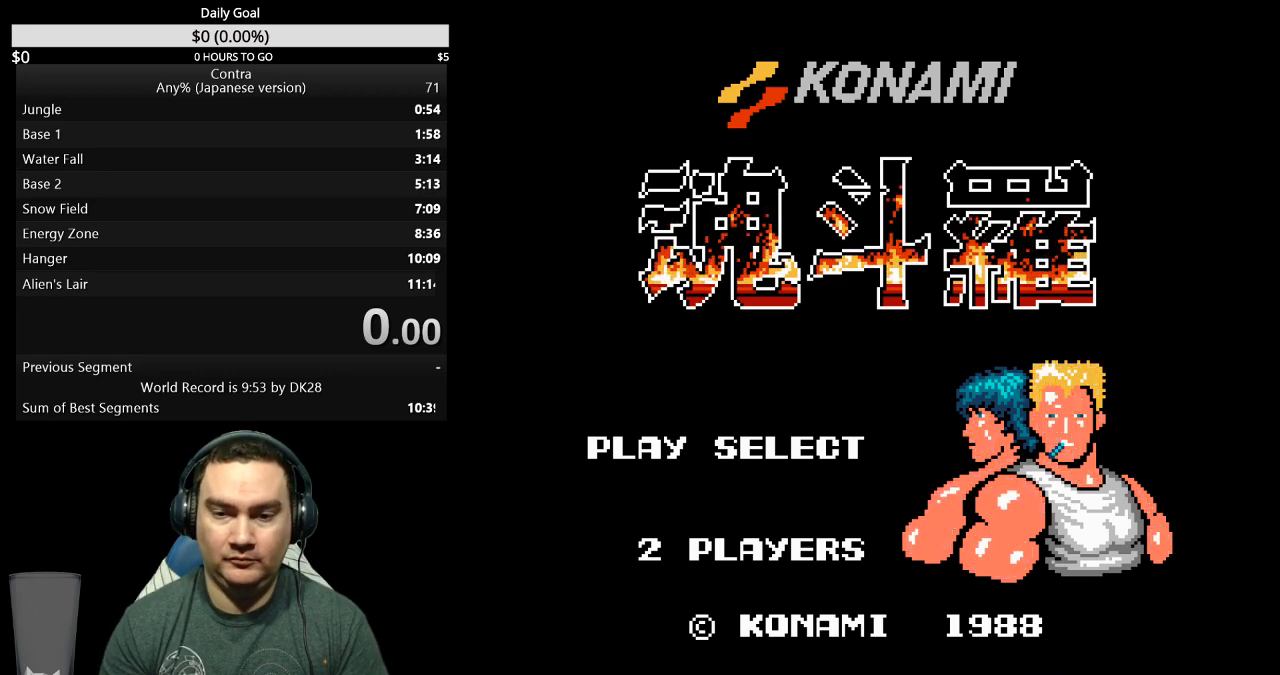
{"buttons": ["DPAD_RIGHT"], "events": []}
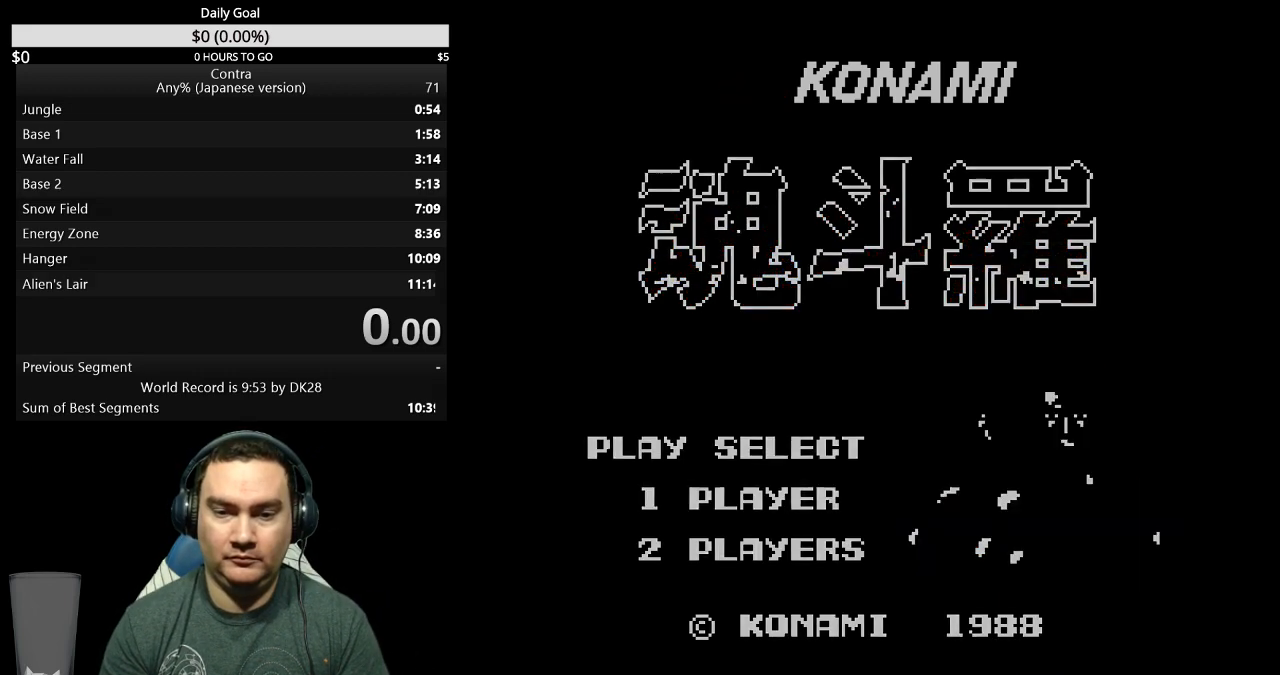
{"buttons": ["DPAD_RIGHT"], "events": []}
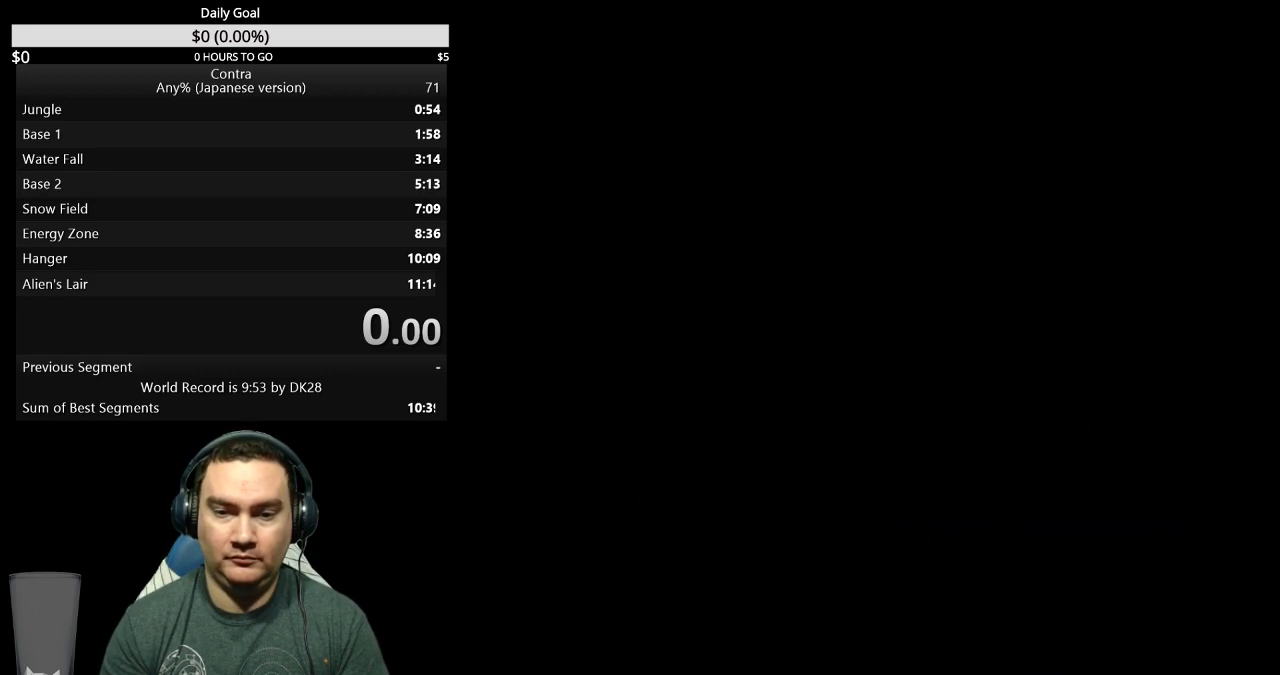
{"buttons": ["DPAD_RIGHT"], "events": []}
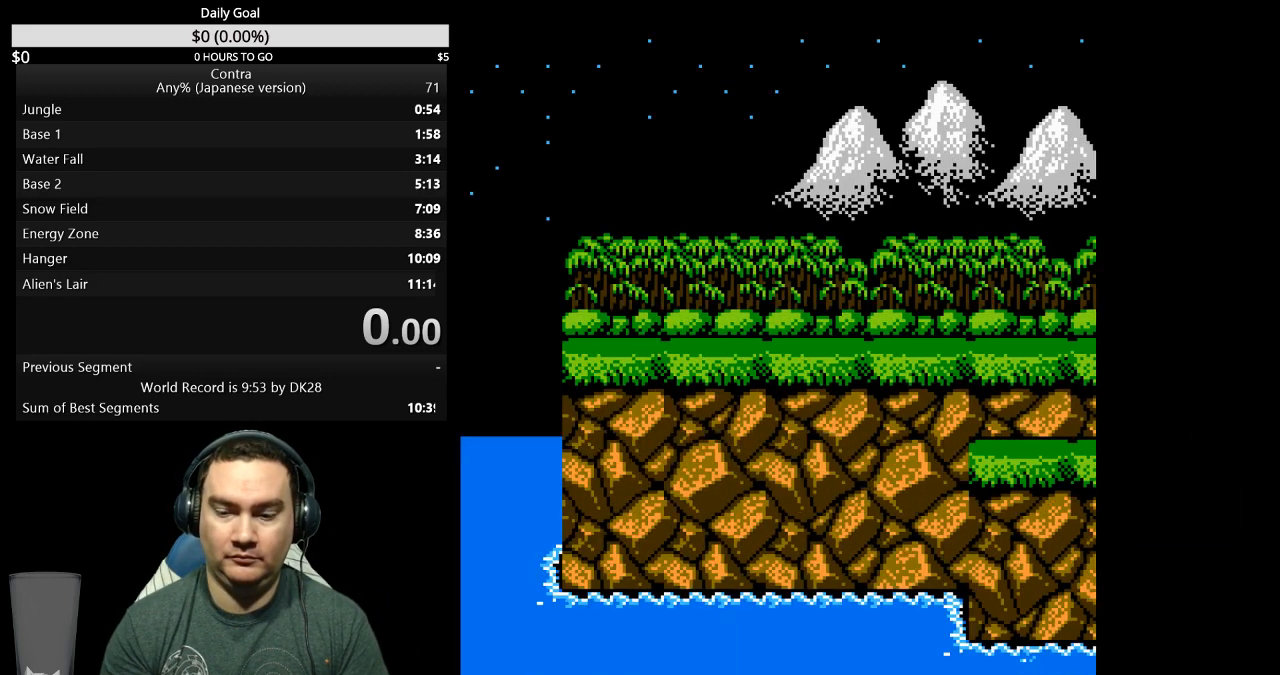
{"buttons": ["DPAD_RIGHT"], "events": []}
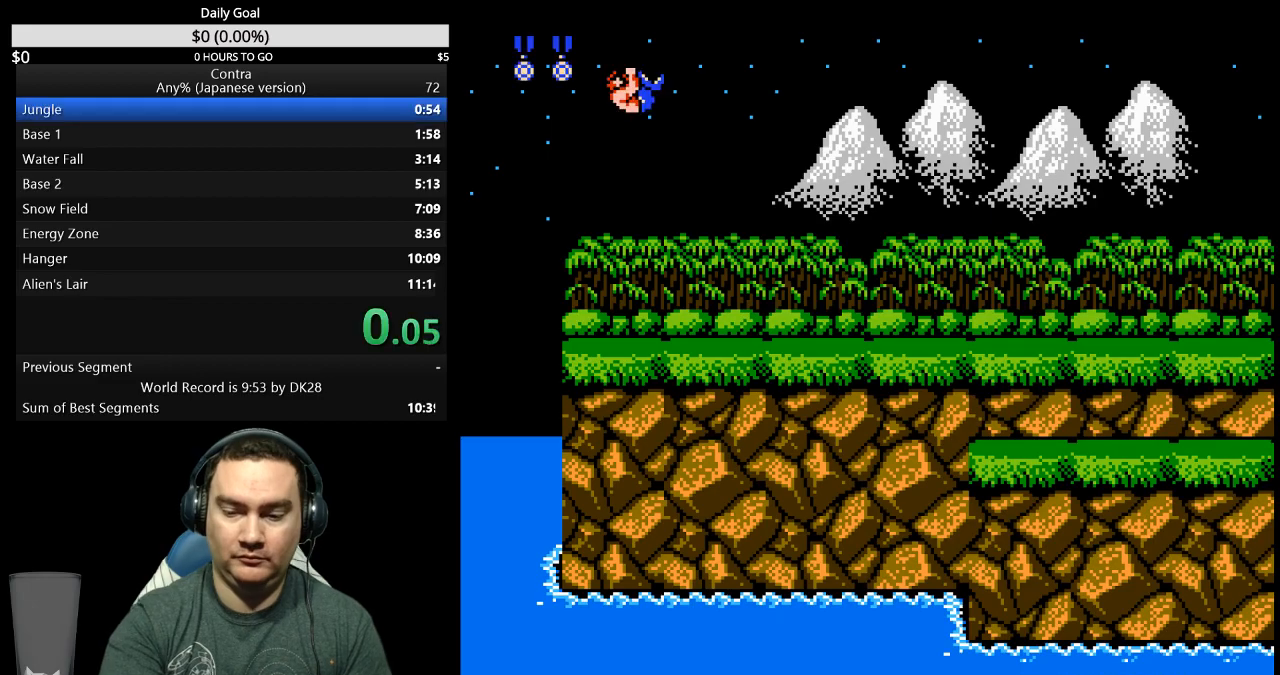
{"buttons": ["DPAD_RIGHT"], "events": []}
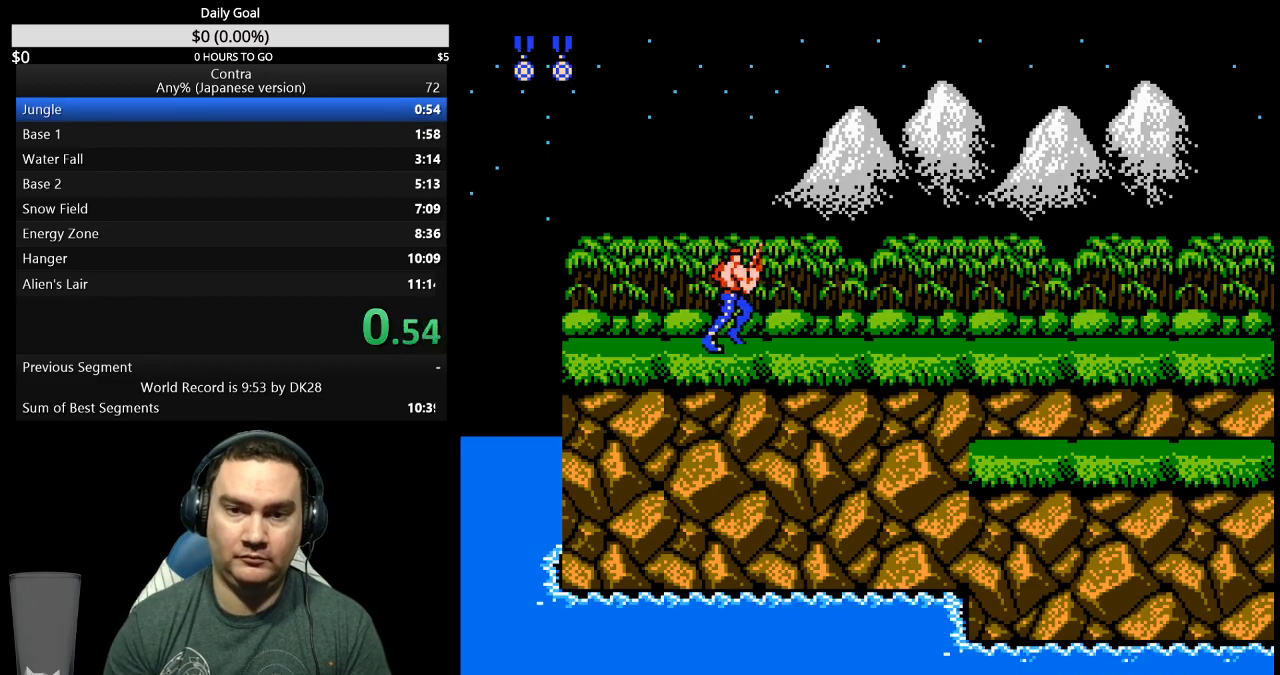
{"buttons": ["DPAD_RIGHT"], "events": []}
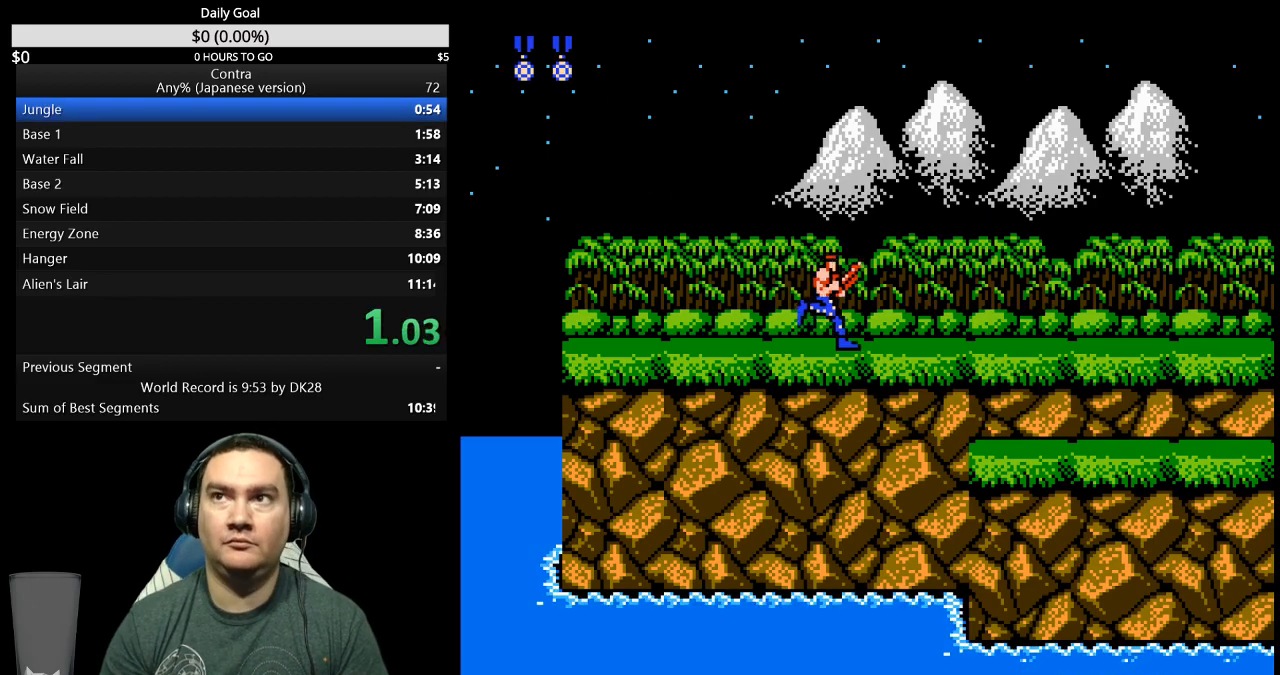
{"buttons": ["DPAD_RIGHT"], "events": [[200, "B", "down"], [267, "B", "up"]]}
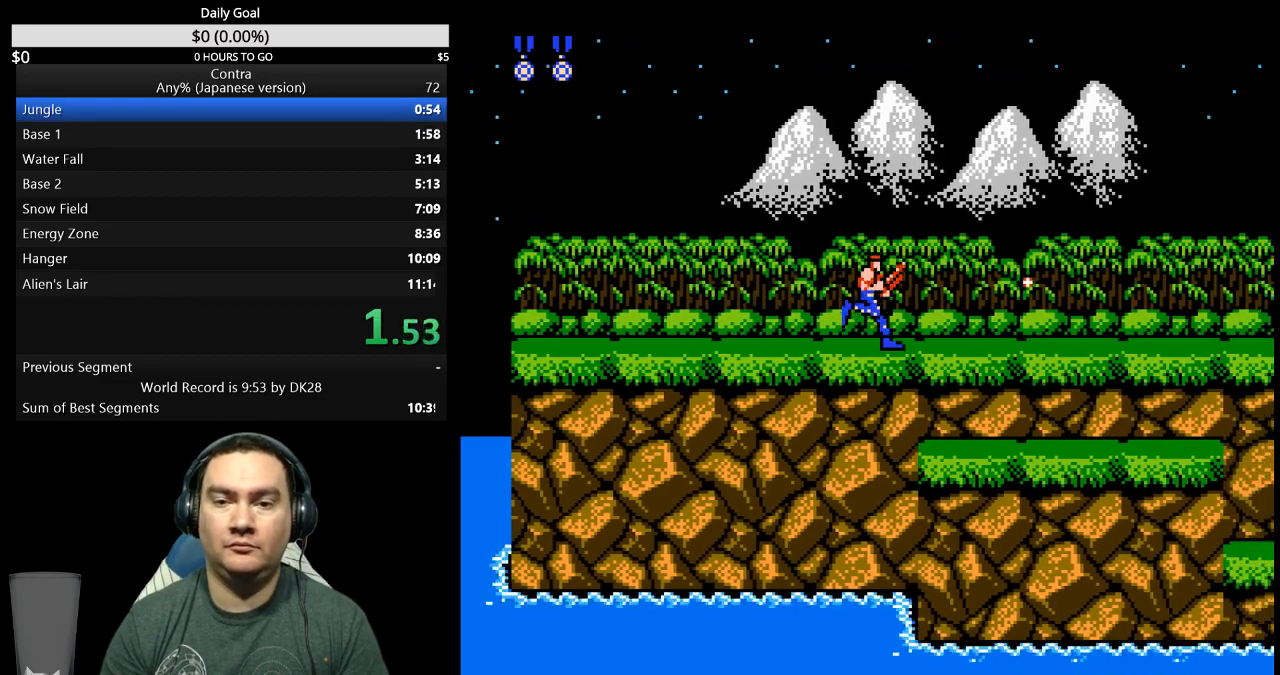
{"buttons": ["DPAD_RIGHT"], "events": [[333, "B", "down"], [400, "B", "up"]]}
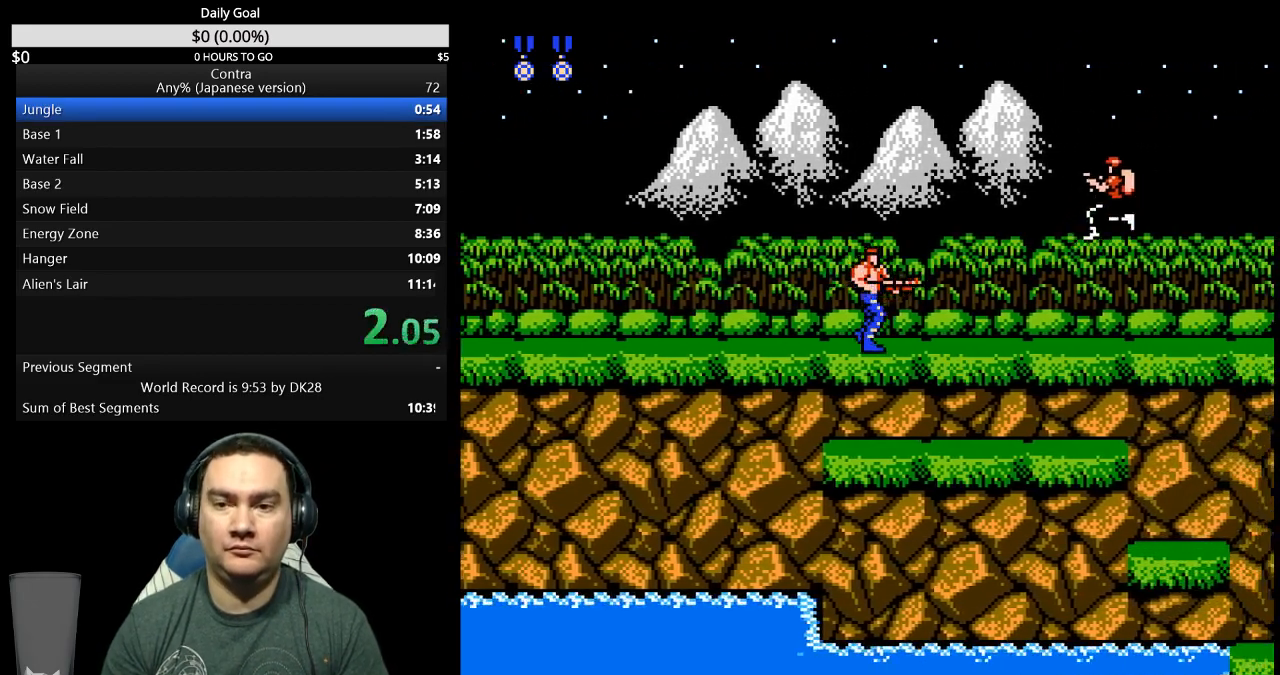
{"buttons": ["B", "DPAD_RIGHT"], "events": [[467, "B", "down"]]}
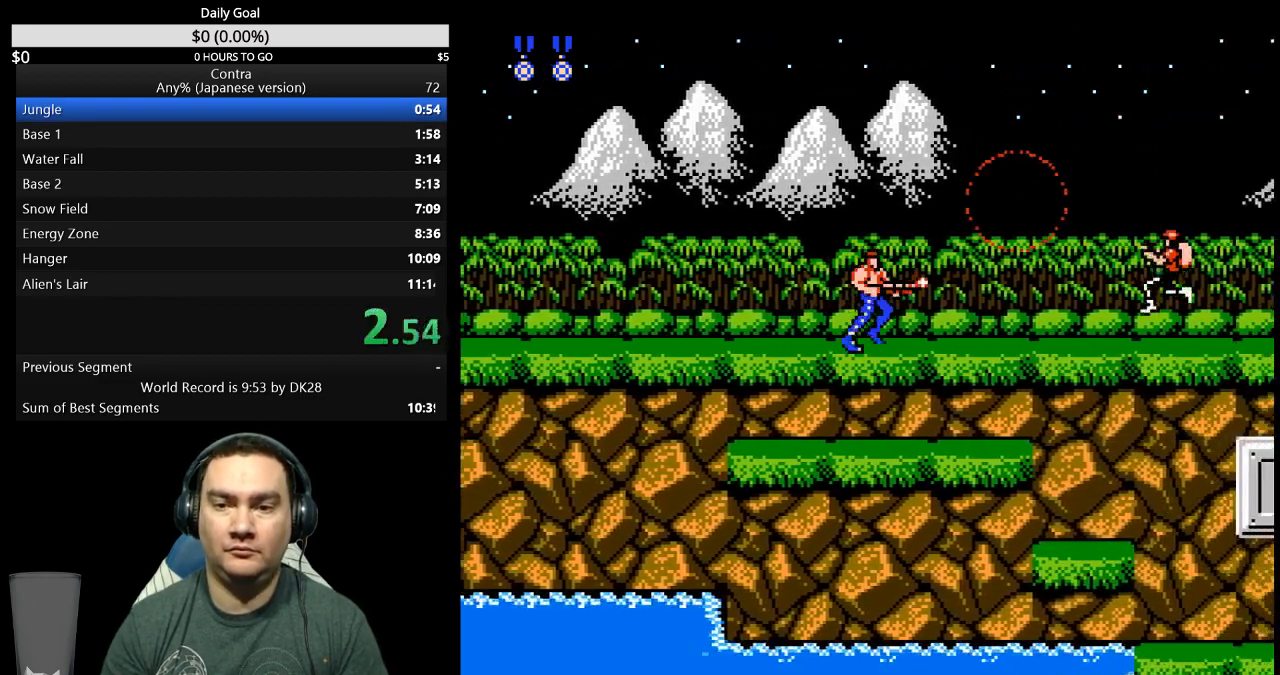
{"buttons": ["DPAD_RIGHT"], "events": [[67, "B", "up"]]}
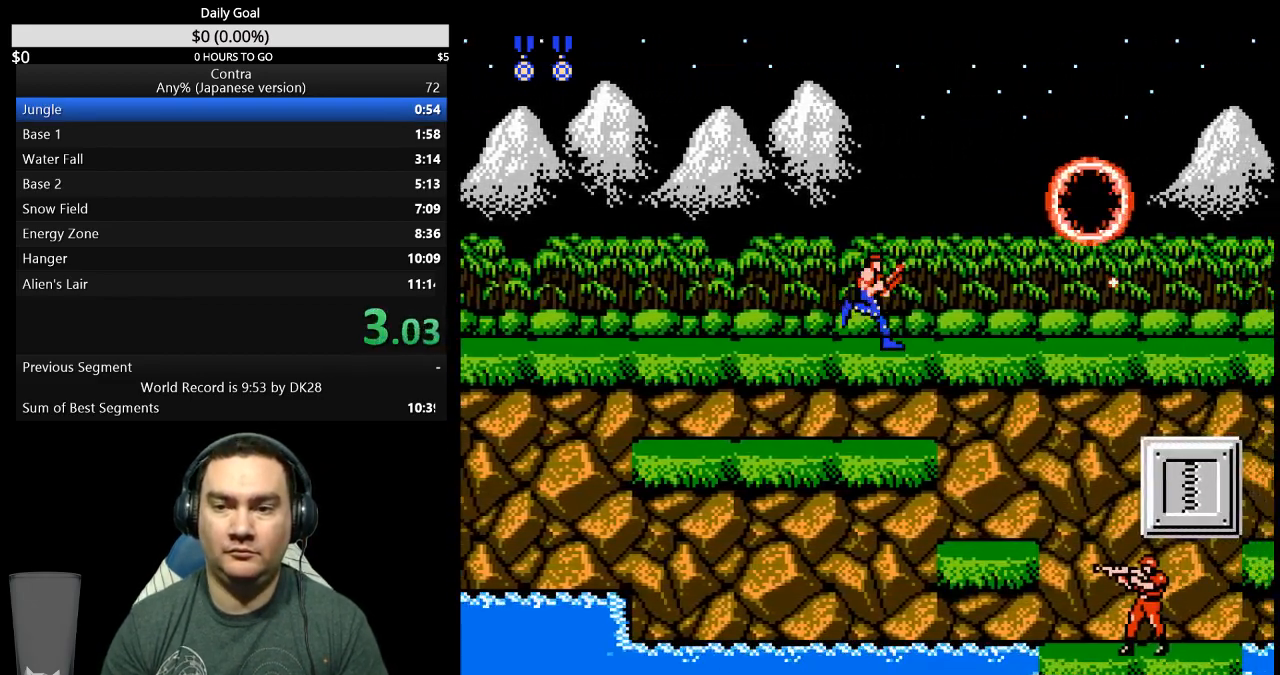
{"buttons": ["DPAD_RIGHT"], "events": []}
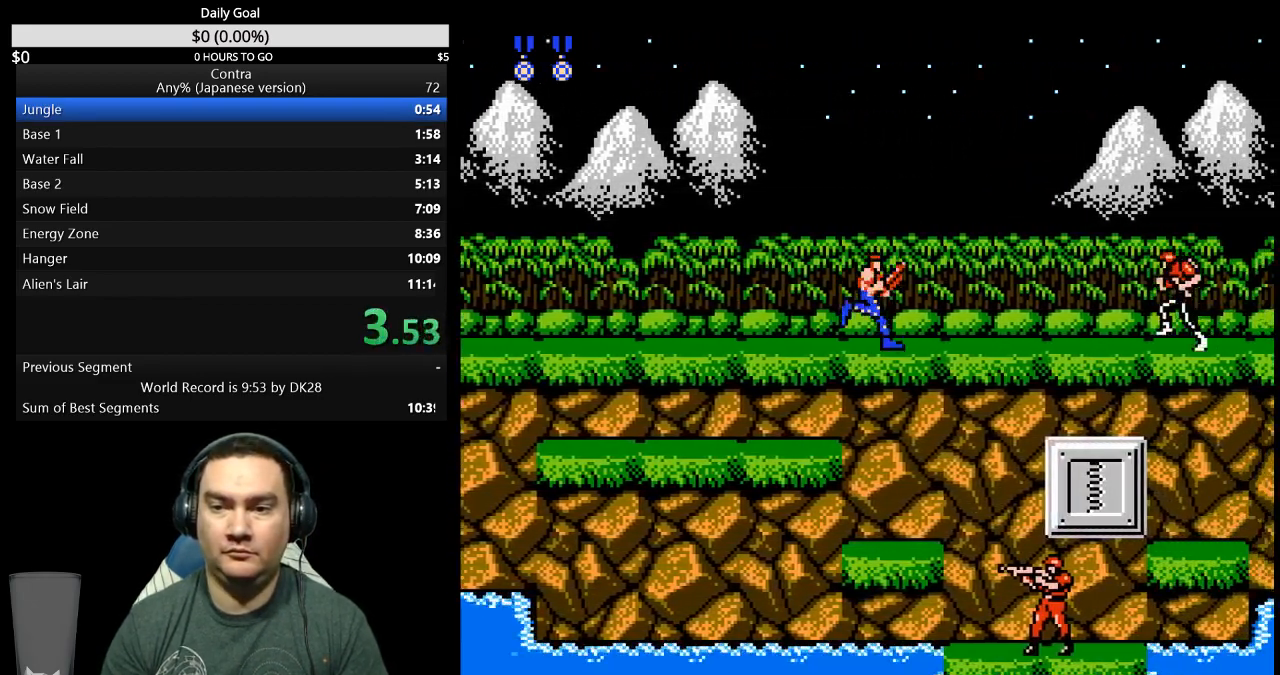
{"buttons": ["DPAD_RIGHT"], "events": [[267, "B", "down"], [333, "B", "up"]]}
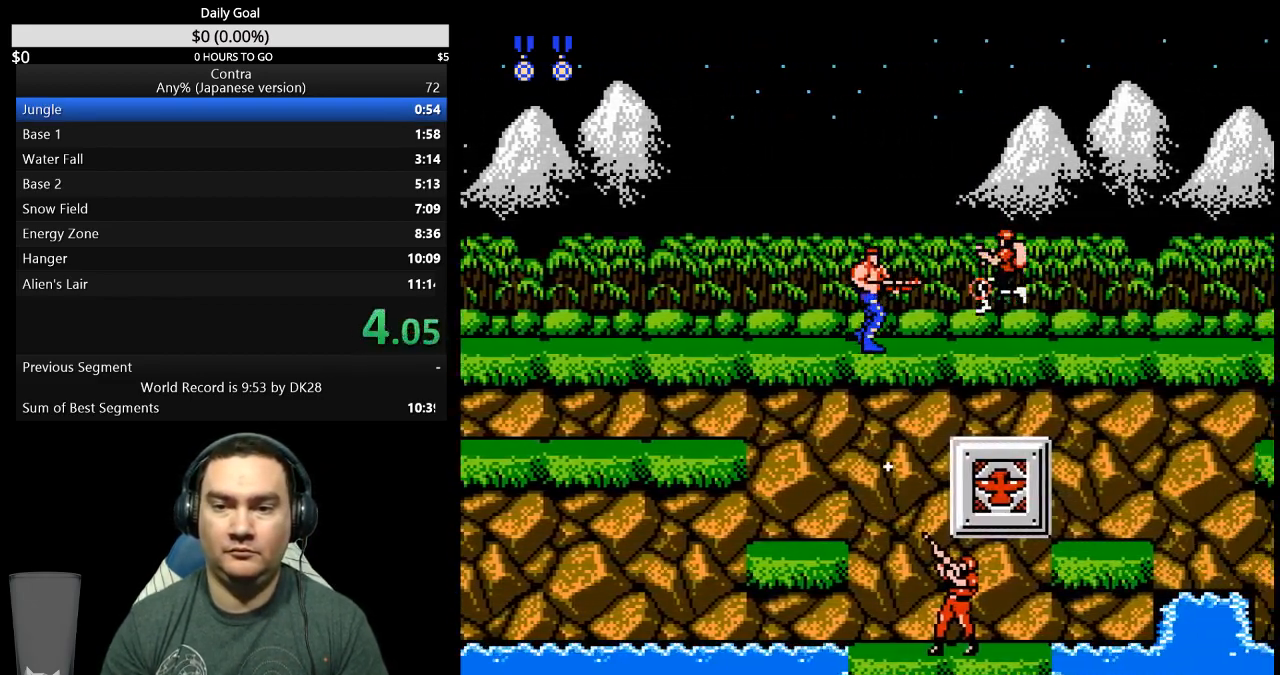
{"buttons": ["DPAD_RIGHT"], "events": []}
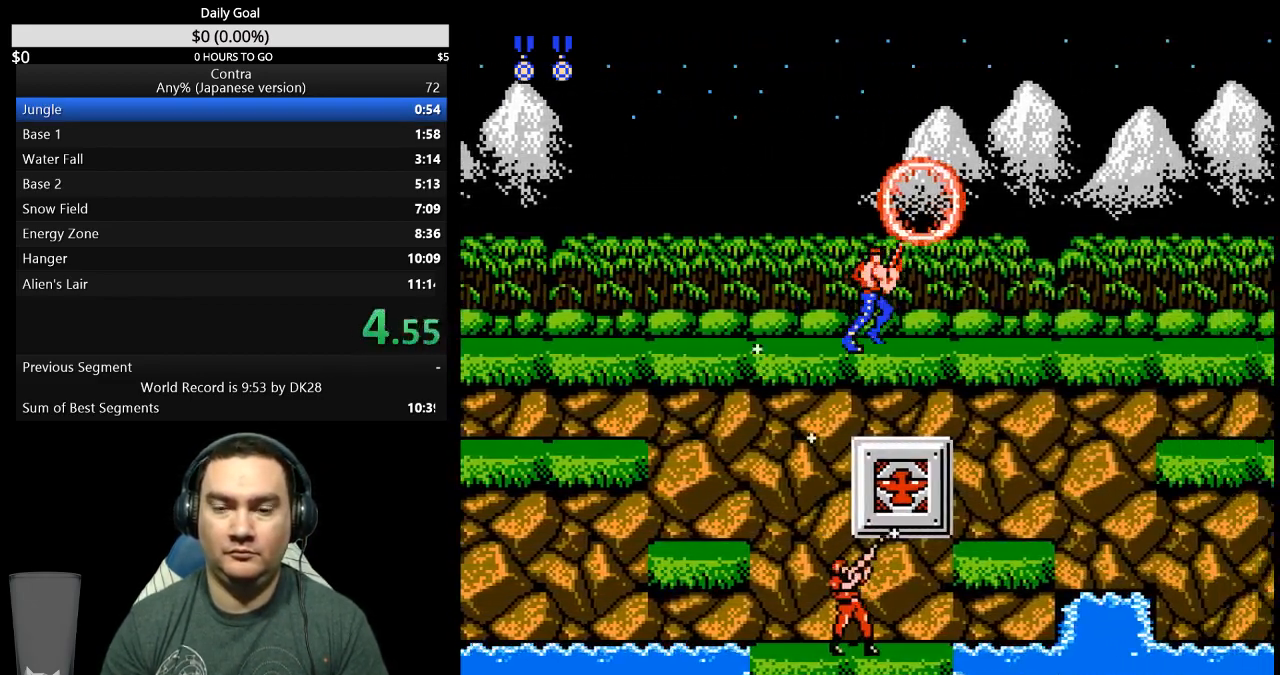
{"buttons": ["DPAD_RIGHT"], "events": []}
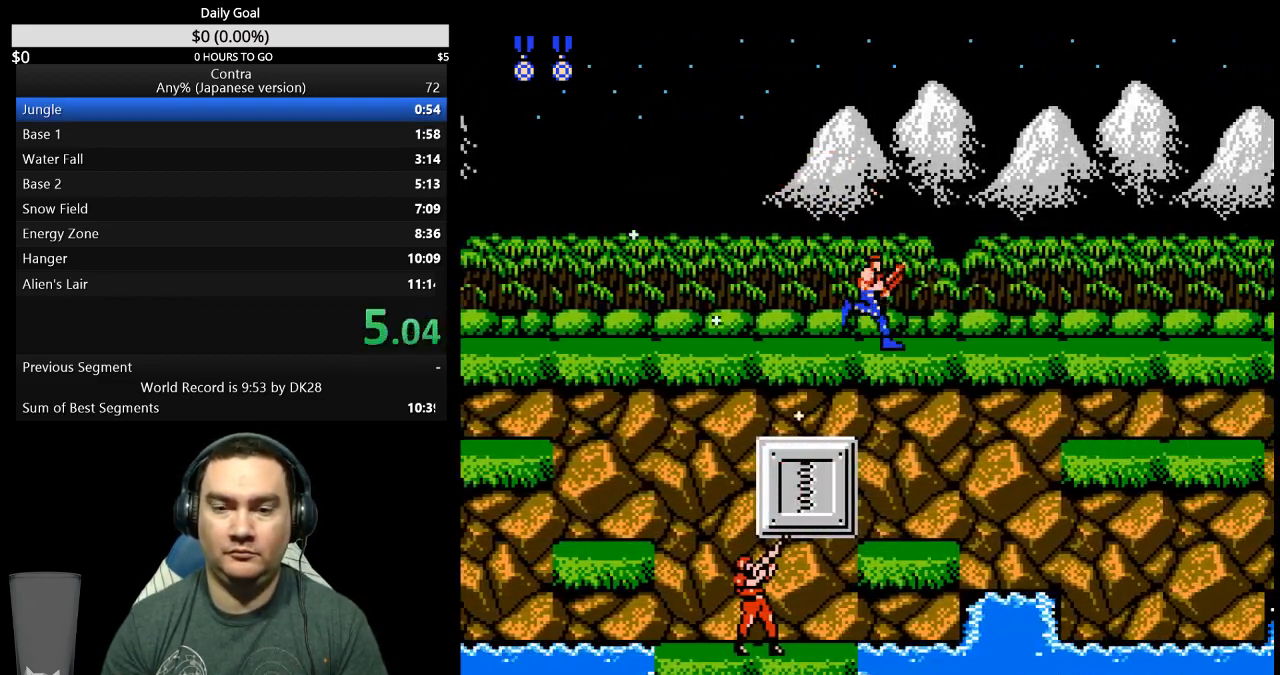
{"buttons": ["DPAD_RIGHT"], "events": []}
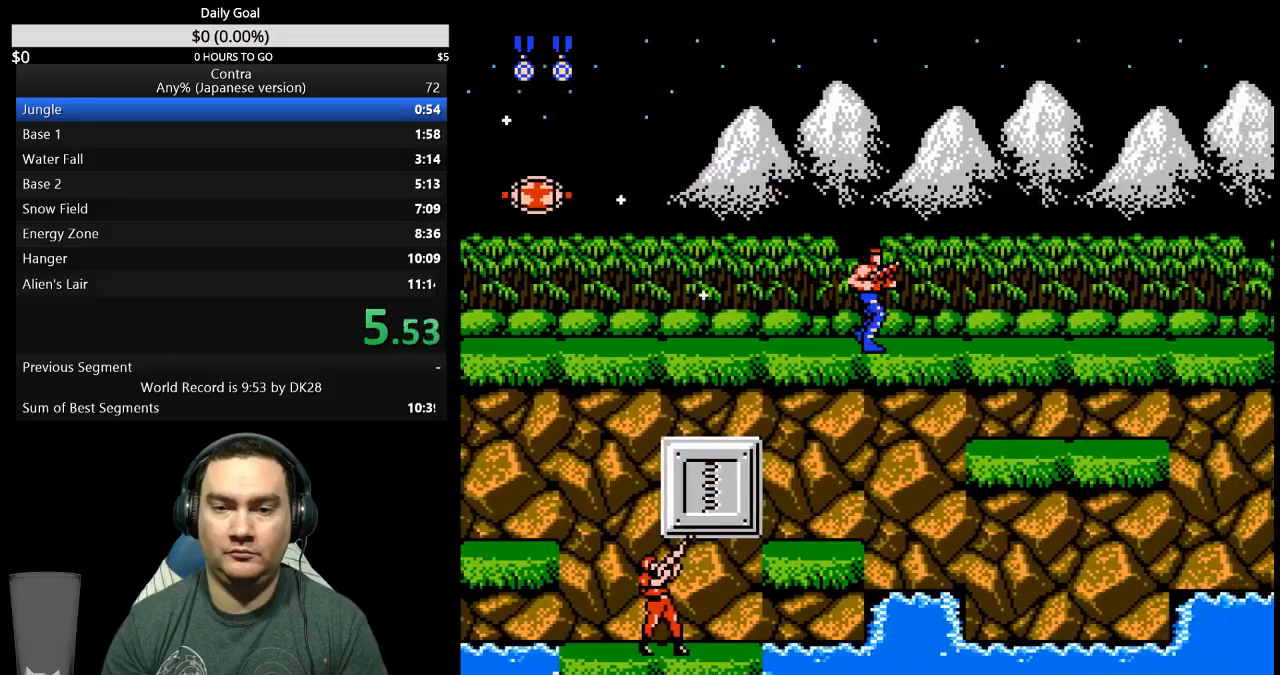
{"buttons": ["DPAD_RIGHT"], "events": []}
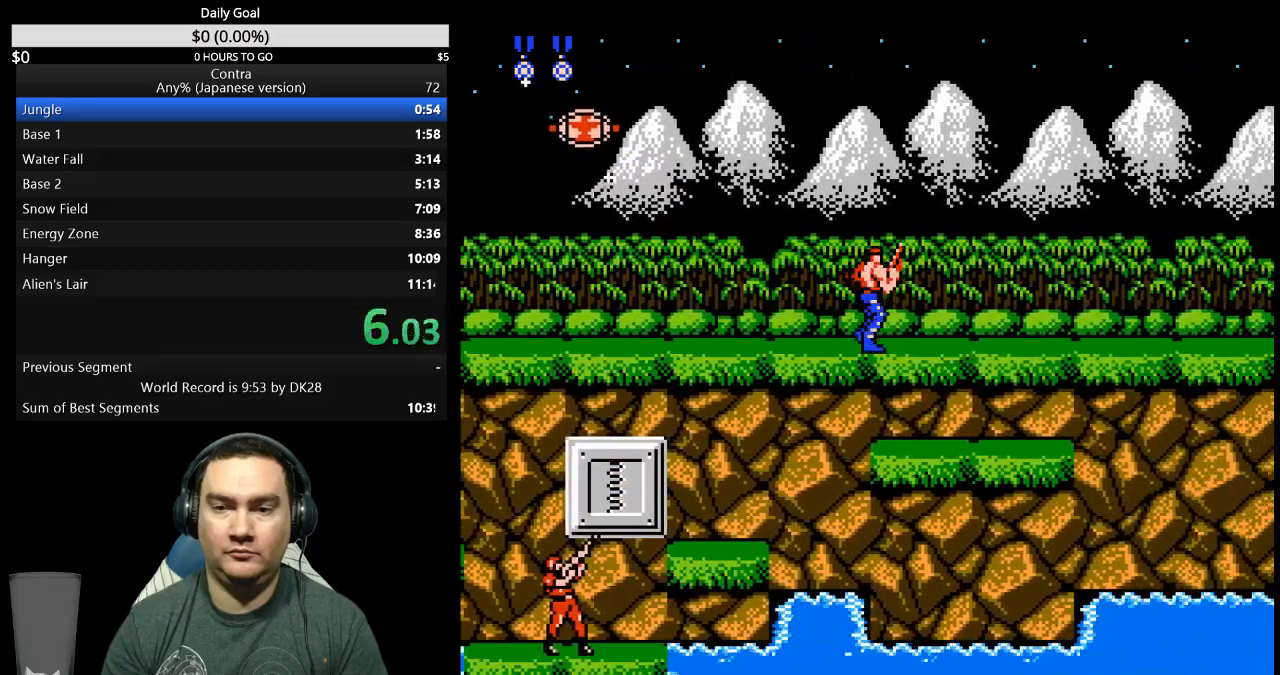
{"buttons": ["DPAD_RIGHT"], "events": []}
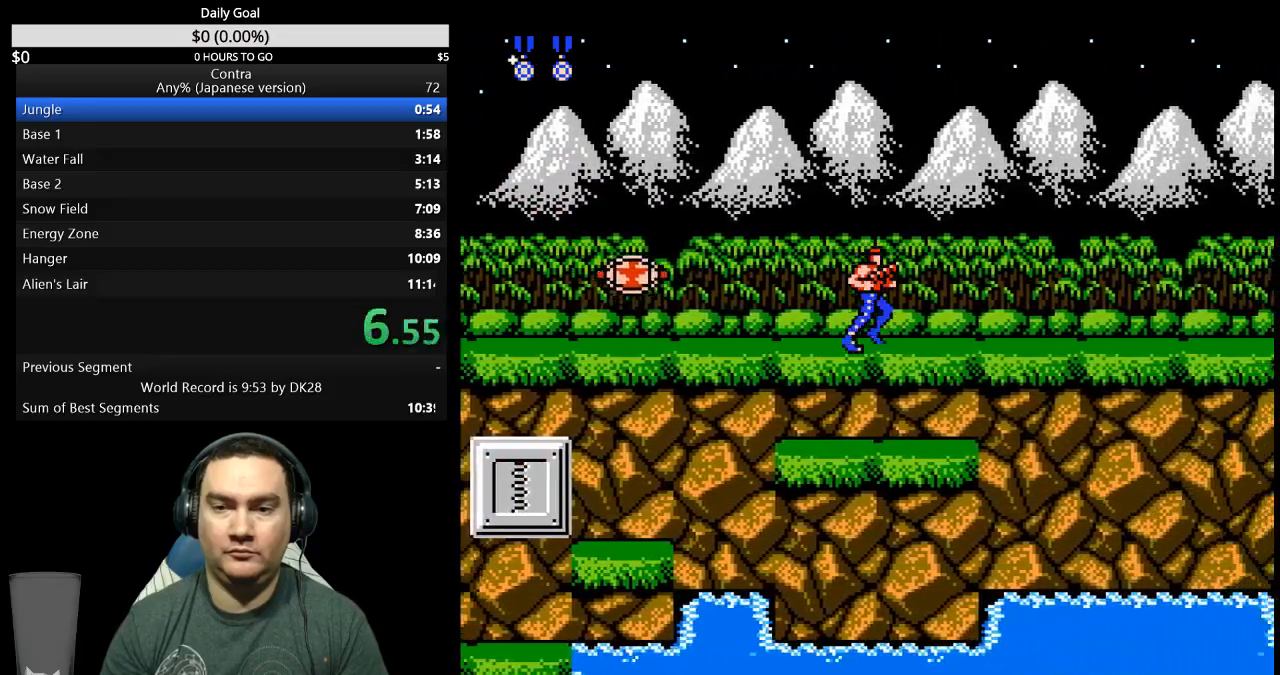
{"buttons": ["DPAD_RIGHT"], "events": []}
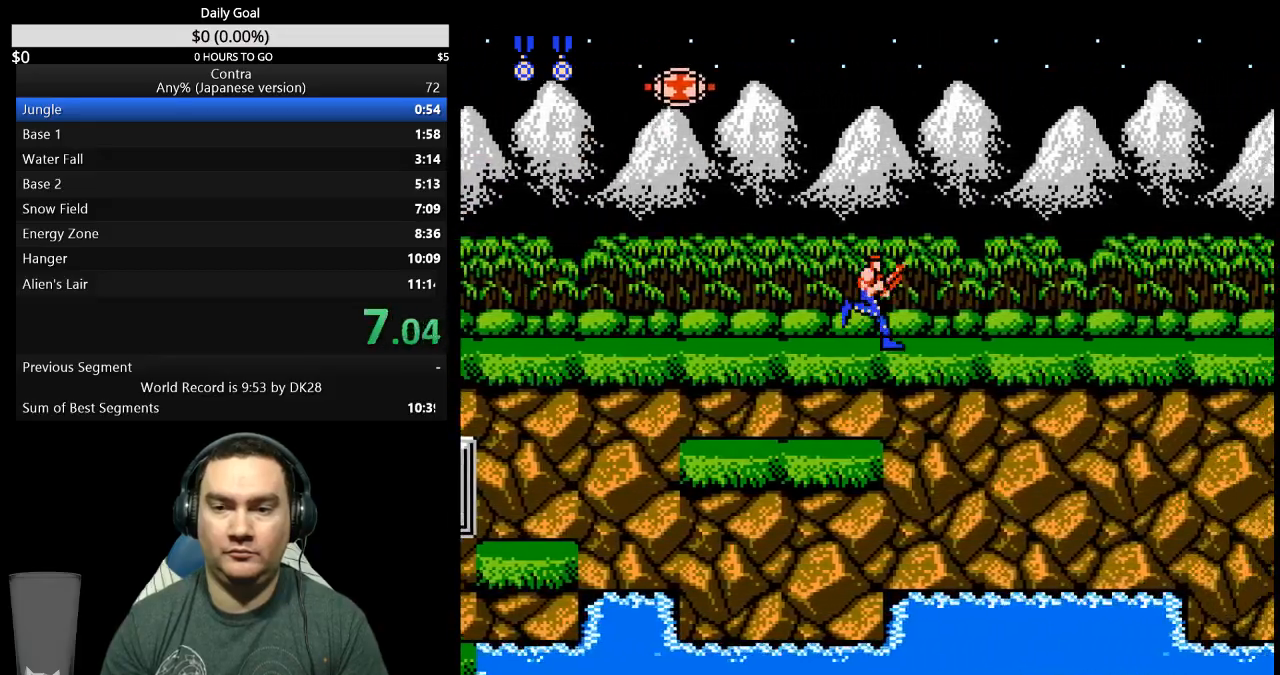
{"buttons": ["DPAD_UP", "DPAD_RIGHT"], "events": [[500, "DPAD_UP", "down"]]}
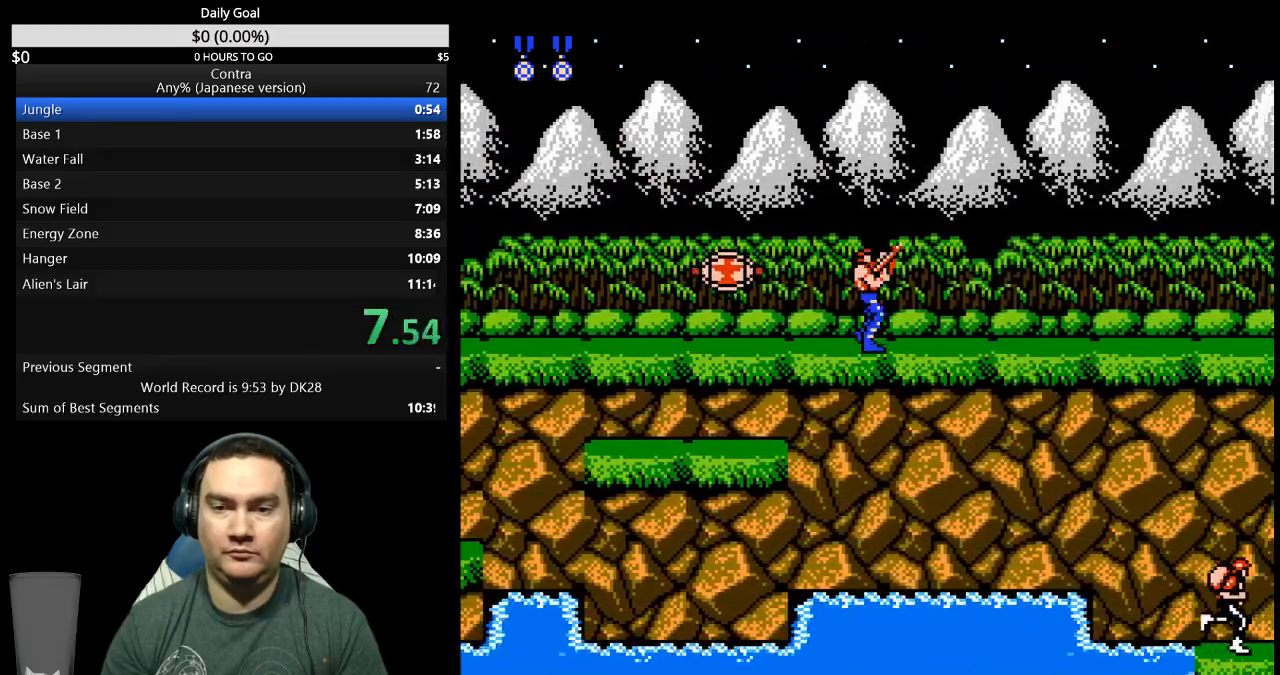
{"buttons": ["DPAD_UP", "DPAD_RIGHT"], "events": []}
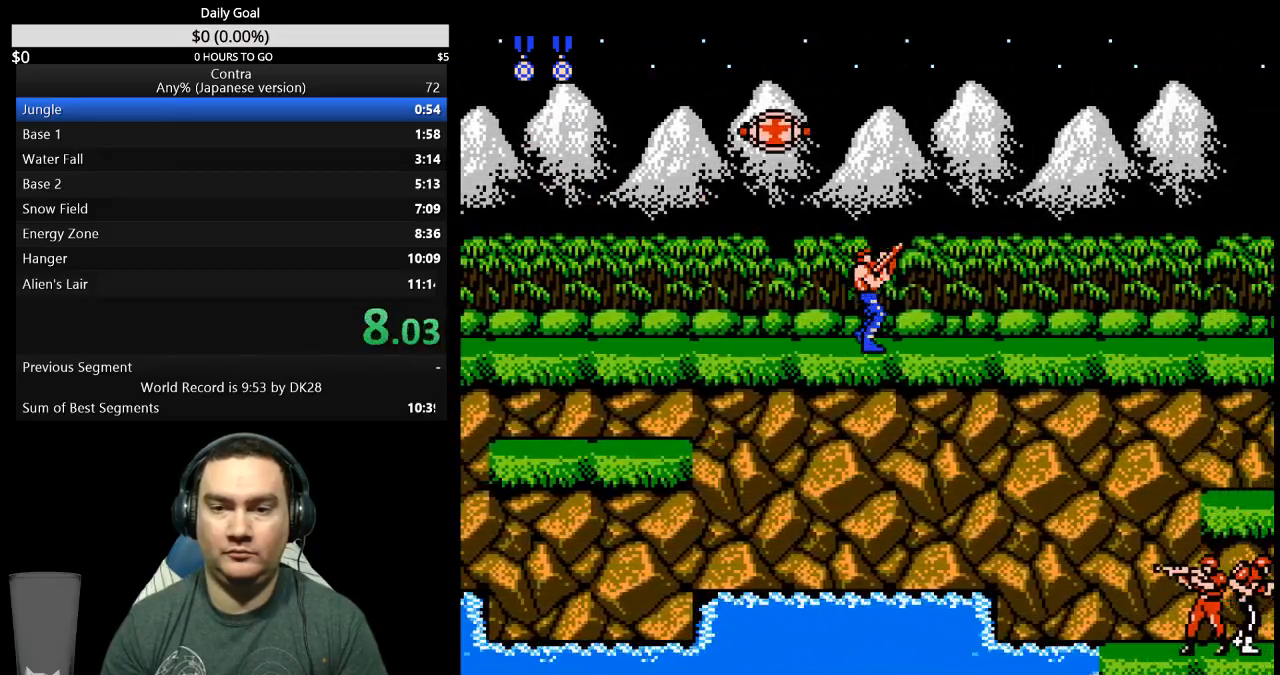
{"buttons": ["DPAD_UP", "DPAD_RIGHT"], "events": []}